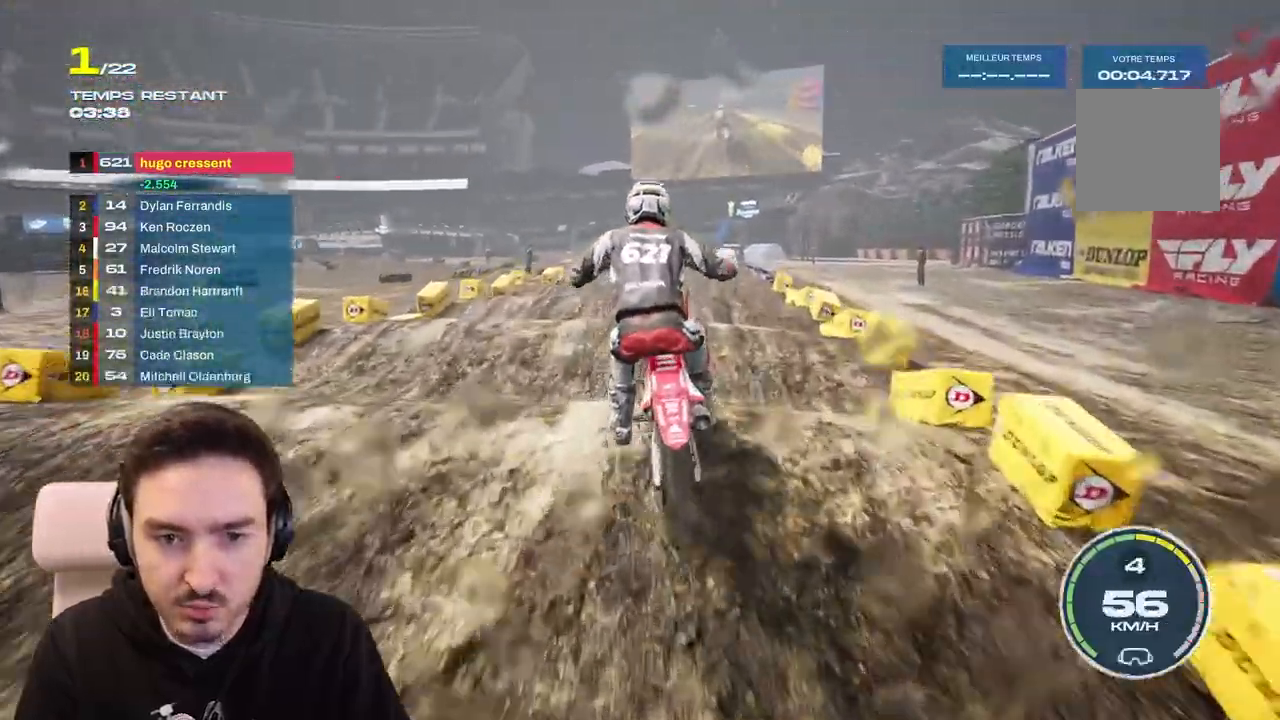
Gameplay with a controller (Xbox layout); each line is a JSON object with the inputs held at the frame after it. "events" lists button and stick changes between this image and that frame as [ms after this image, input, new state], when the widget could be followed in between. Not read: L3 R3.
{"buttons": ["R2"], "left_stick": "down-left", "right_stick": "down", "events": [[233, "left_stick", "center"], [333, "left_stick", "down-left"]]}
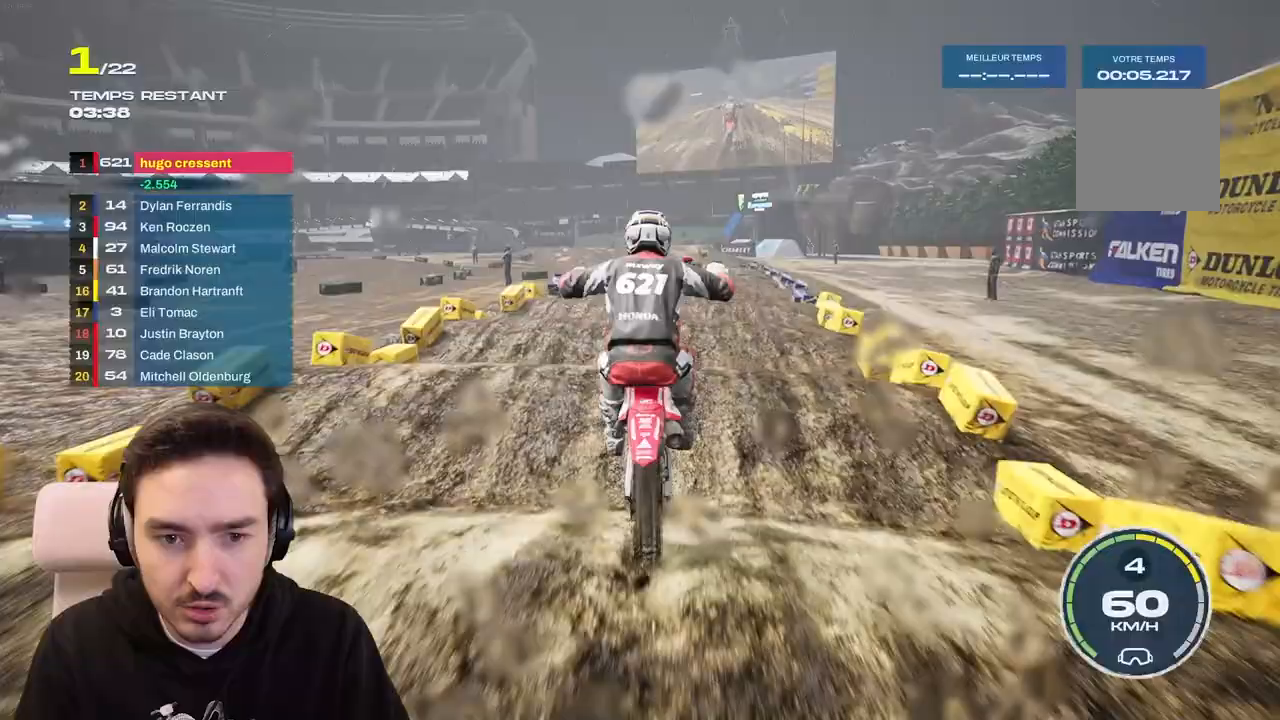
{"buttons": ["R2"], "left_stick": "down-left", "right_stick": "down", "events": []}
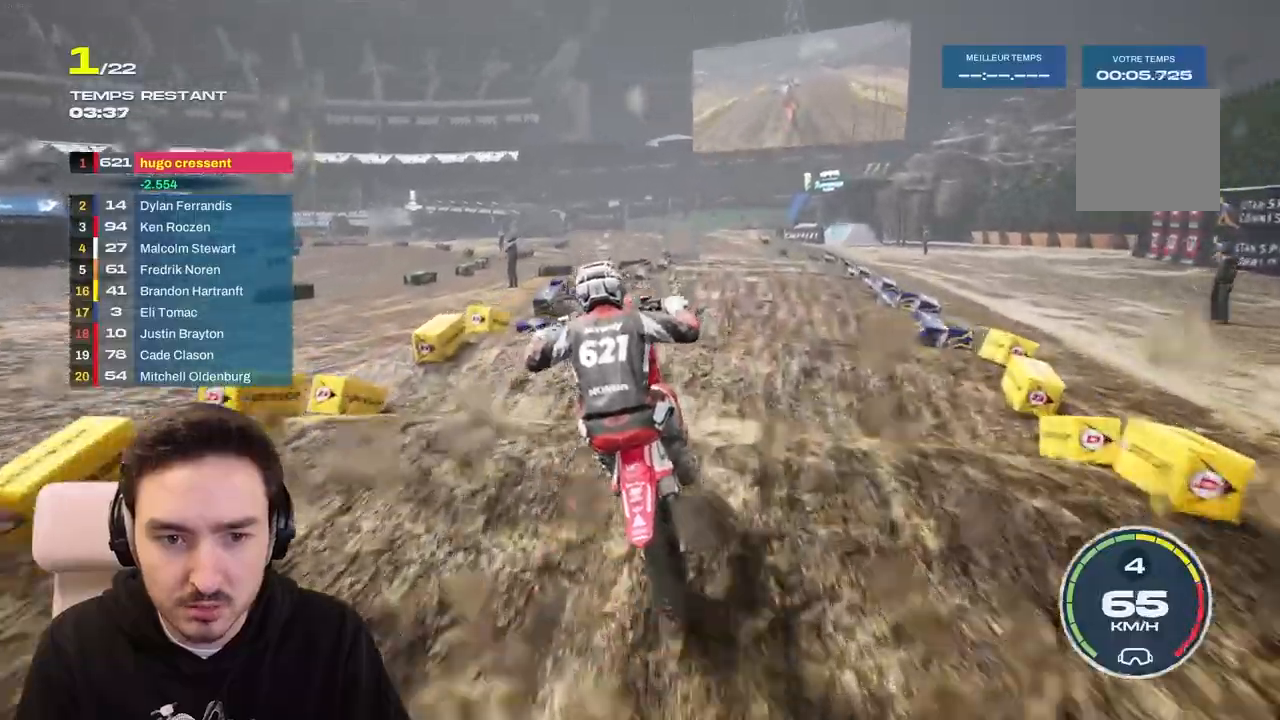
{"buttons": ["R2"], "left_stick": "down", "right_stick": "down", "events": [[433, "left_stick", "down"]]}
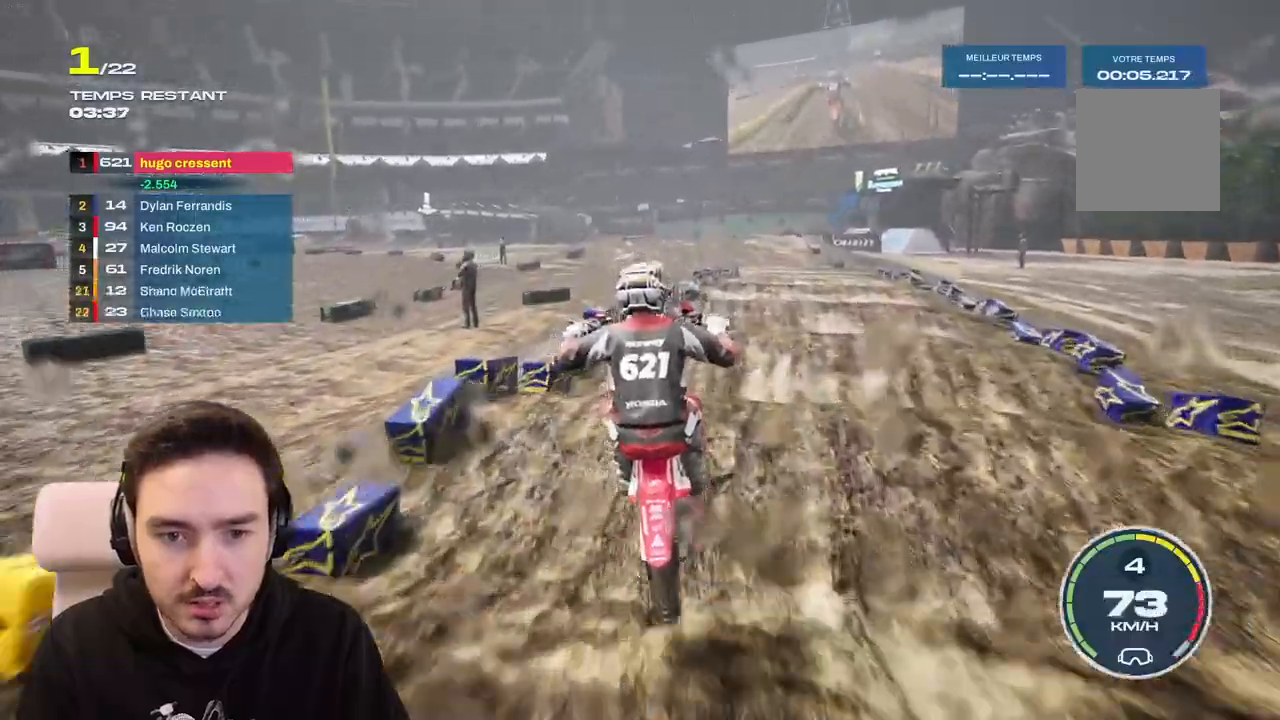
{"buttons": ["R2"], "left_stick": "down", "right_stick": "down", "events": [[33, "left_stick", "down-right"], [283, "left_stick", "down"]]}
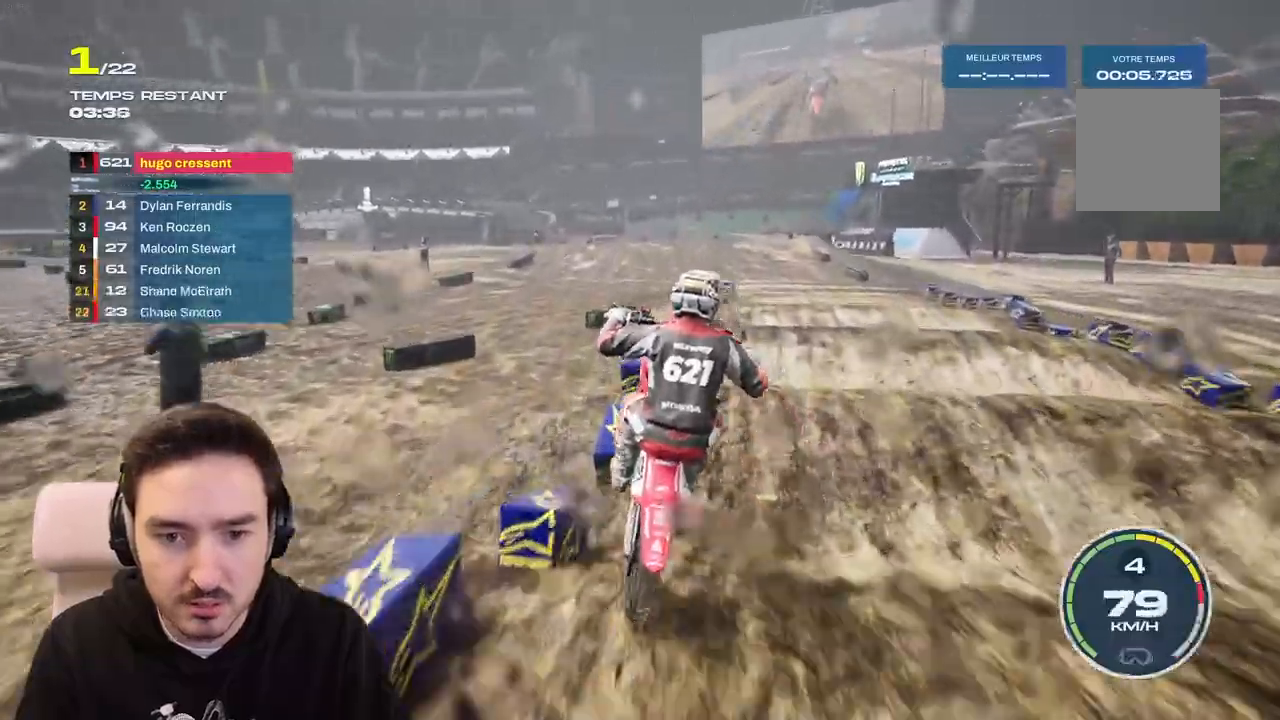
{"buttons": ["R2"], "left_stick": "down", "right_stick": "down", "events": []}
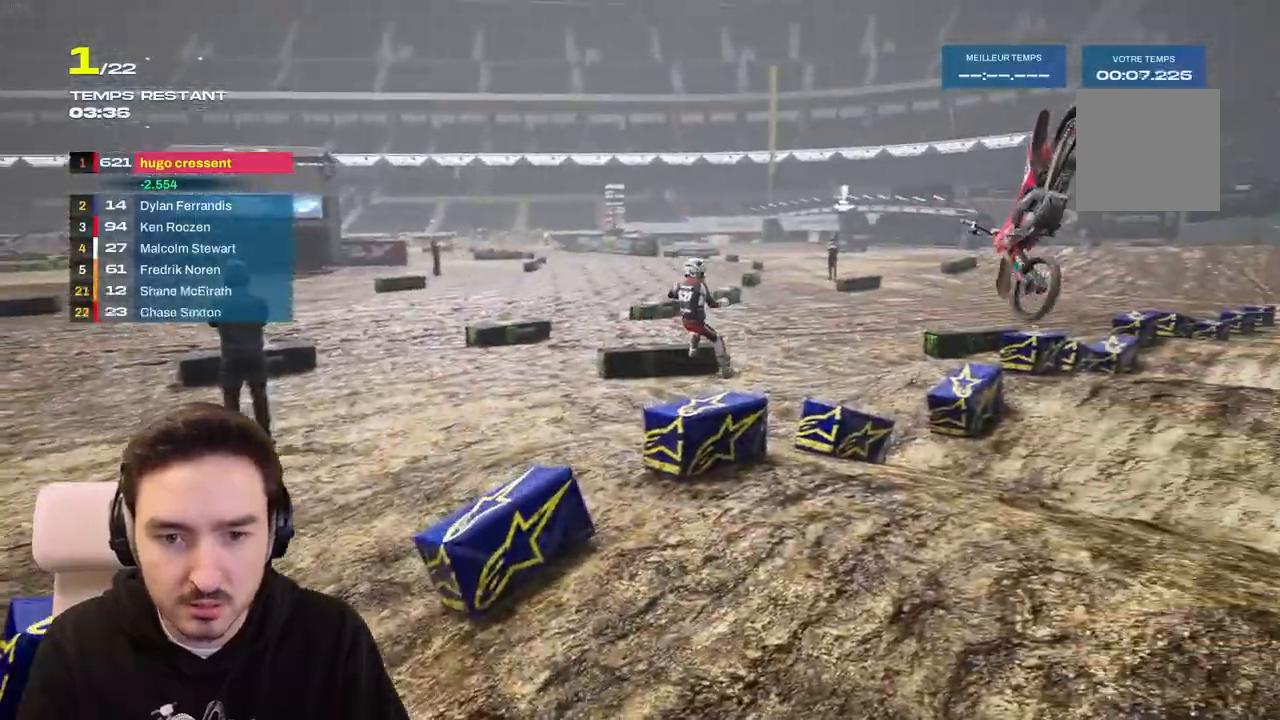
{"buttons": [], "left_stick": "center", "right_stick": "center", "events": [[17, "left_stick", "center"], [17, "right_stick", "center"], [83, "R2", "up"]]}
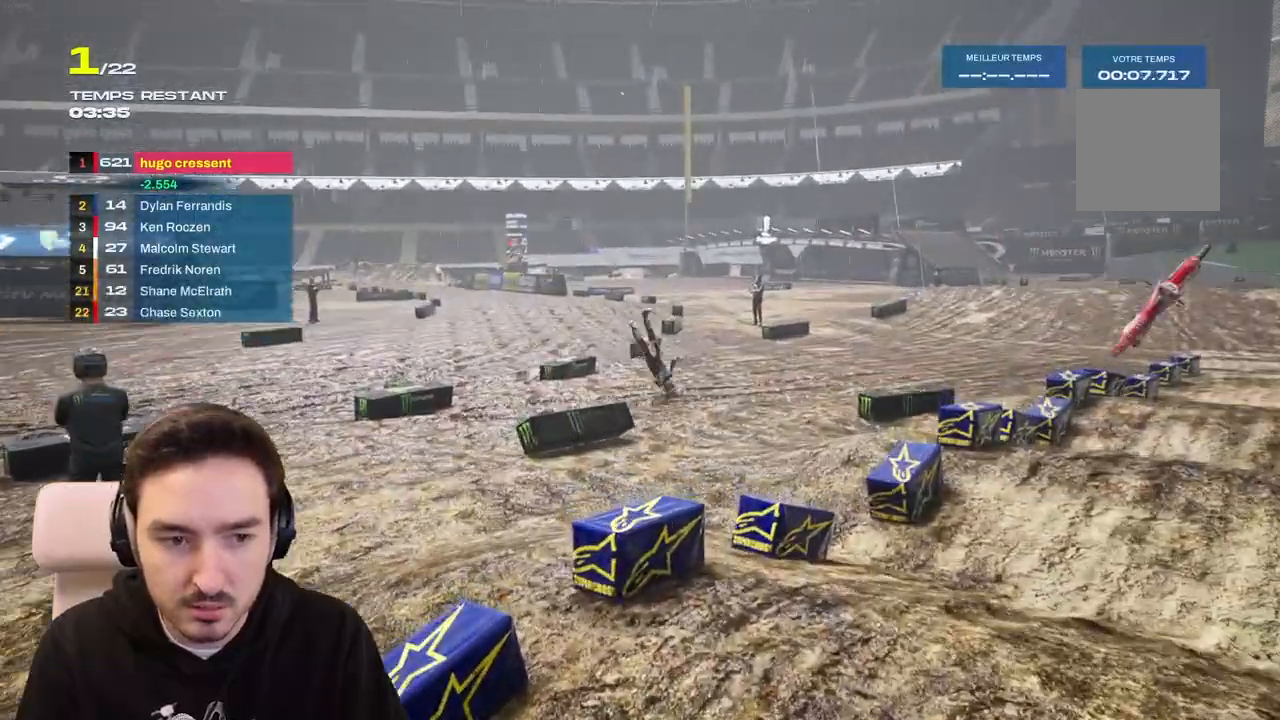
{"buttons": ["R2"], "left_stick": "center", "right_stick": "center", "events": [[417, "R2", "down"]]}
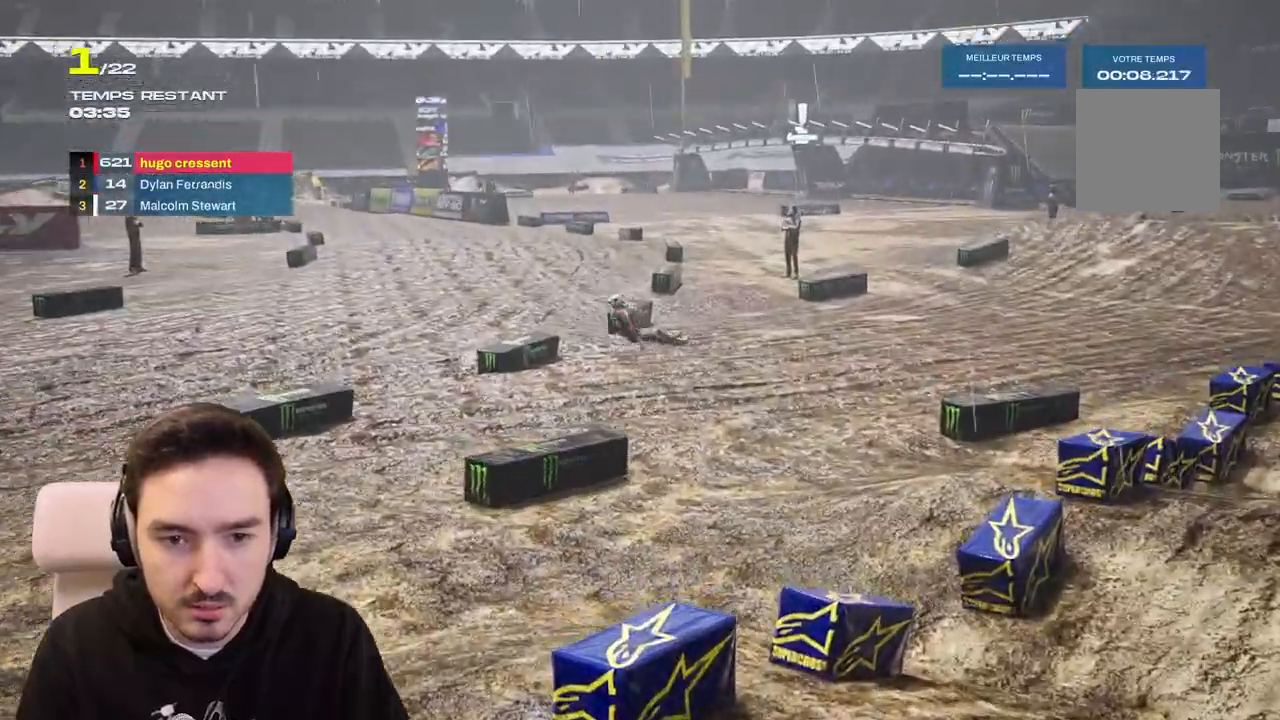
{"buttons": ["R2"], "left_stick": "center", "right_stick": "center", "events": []}
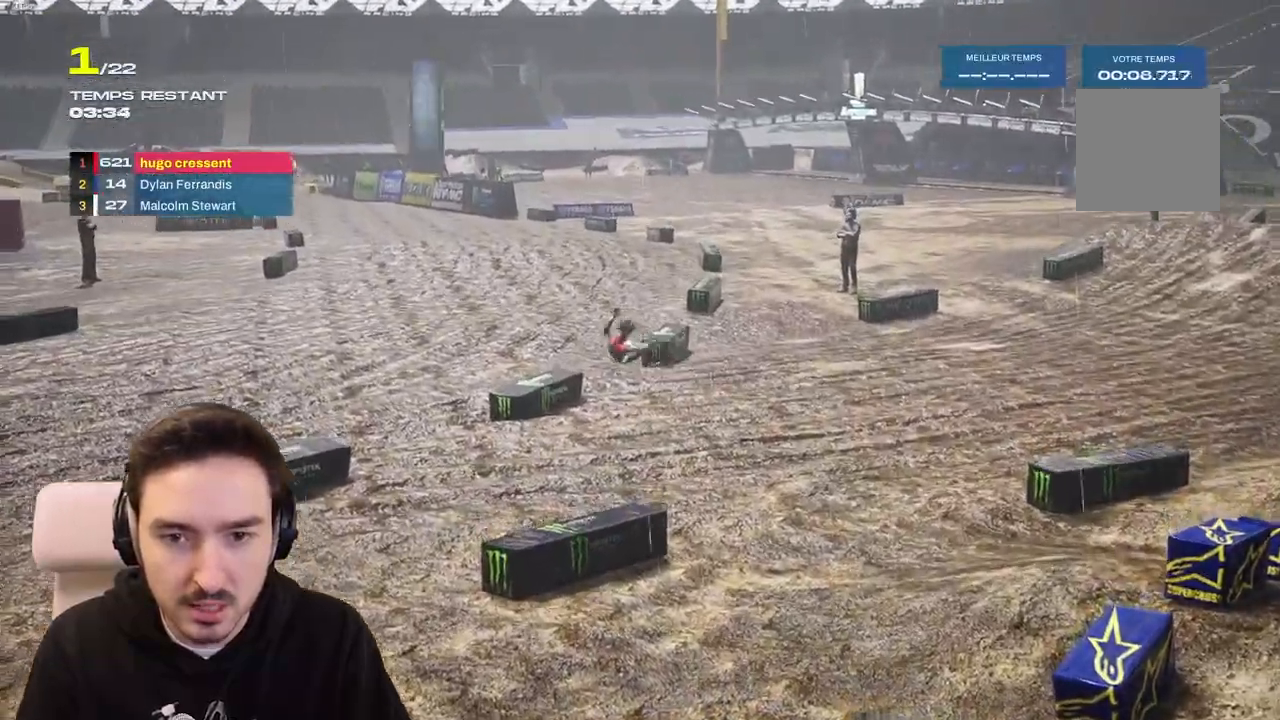
{"buttons": ["R2"], "left_stick": "center", "right_stick": "center", "events": []}
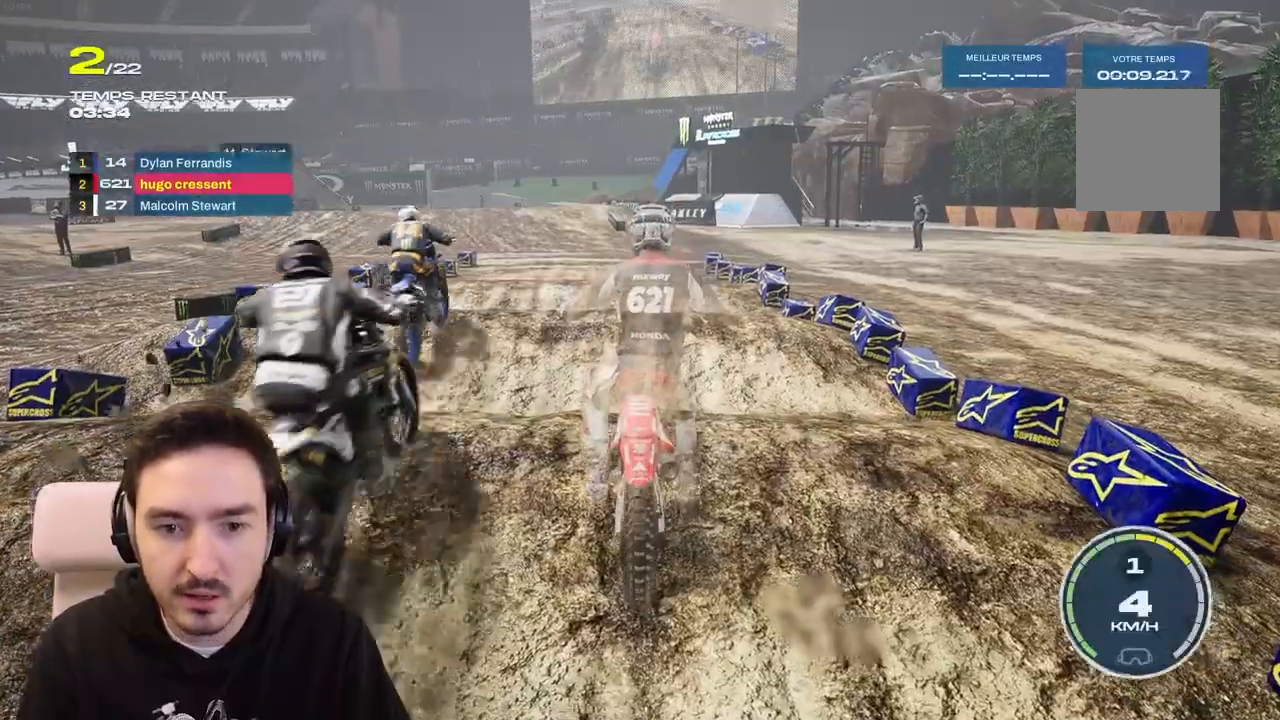
{"buttons": ["R2"], "left_stick": "down-left", "right_stick": "down", "events": [[333, "left_stick", "left"], [483, "left_stick", "down-left"], [483, "right_stick", "down"]]}
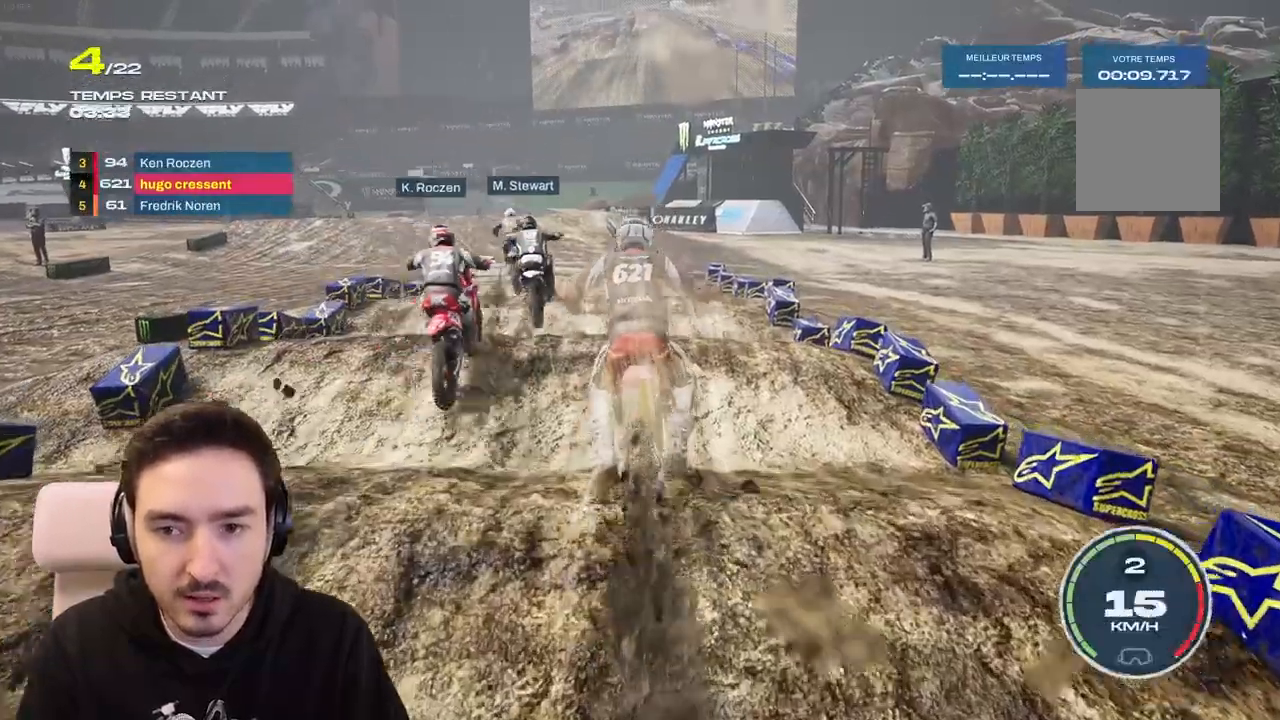
{"buttons": ["R2"], "left_stick": "down-left", "right_stick": "down", "events": [[50, "left_stick", "down"], [483, "left_stick", "down-left"]]}
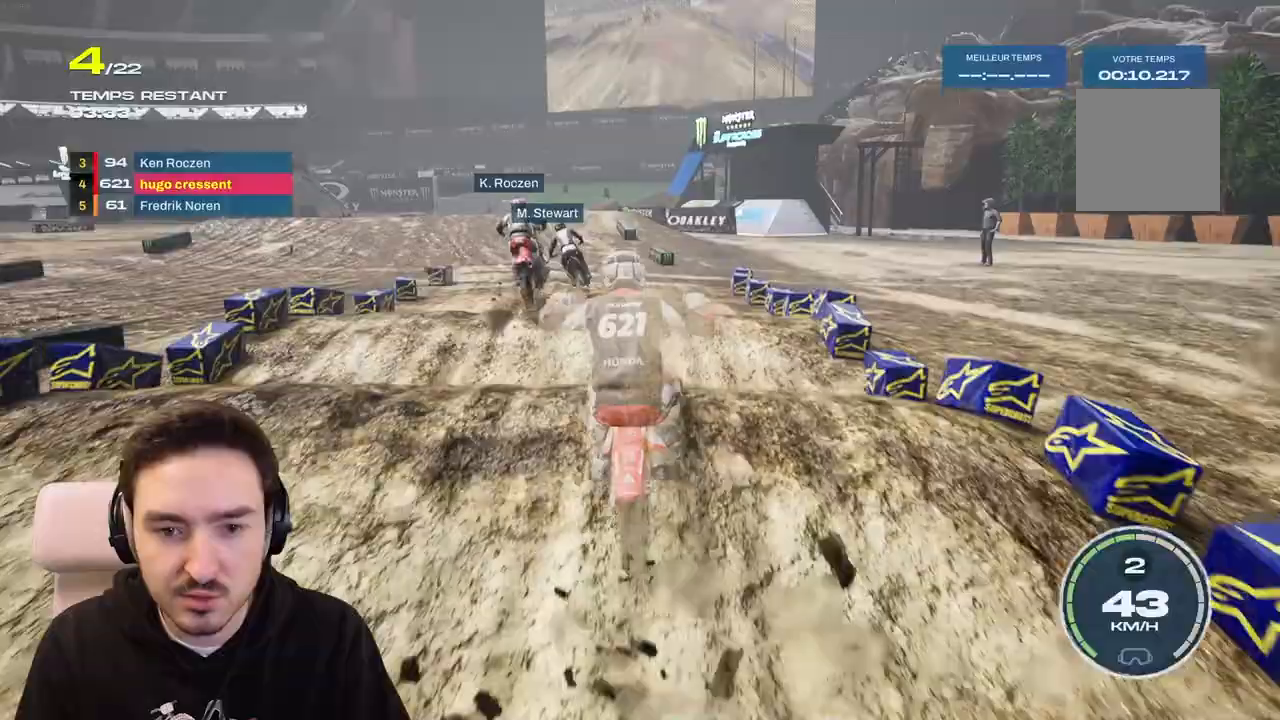
{"buttons": ["R2"], "left_stick": "center", "right_stick": "up", "events": [[117, "right_stick", "center"], [133, "left_stick", "center"], [383, "right_stick", "up"]]}
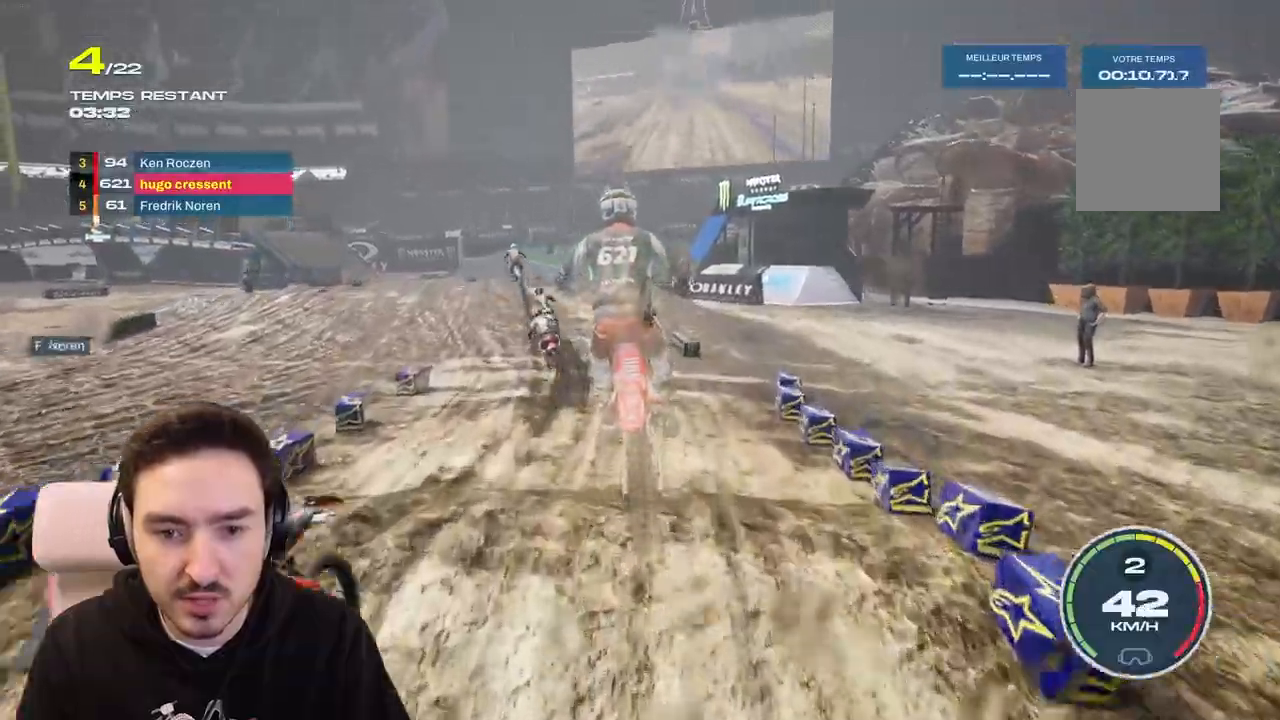
{"buttons": ["R2"], "left_stick": "center", "right_stick": "center", "events": [[67, "right_stick", "center"], [200, "left_stick", "left"], [433, "left_stick", "center"]]}
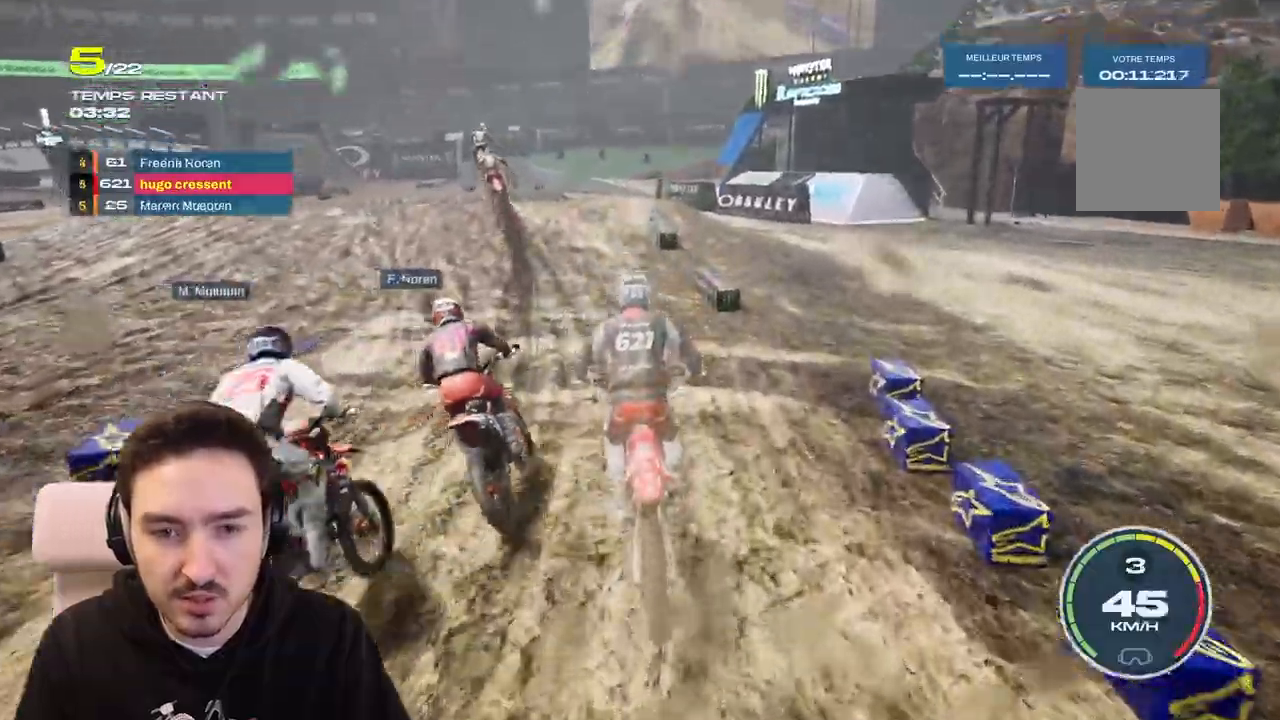
{"buttons": ["R2"], "left_stick": "left", "right_stick": "center", "events": [[50, "left_stick", "left"]]}
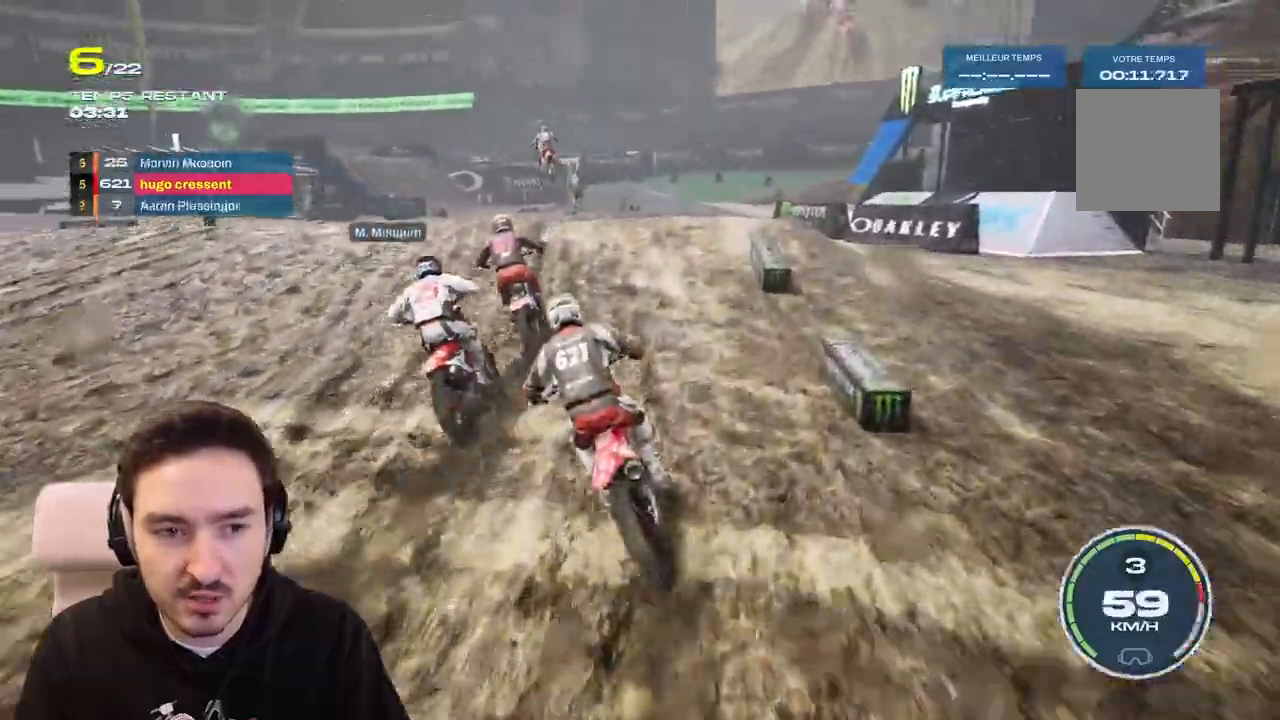
{"buttons": ["R2"], "left_stick": "center", "right_stick": "down", "events": [[383, "left_stick", "center"], [500, "right_stick", "down"]]}
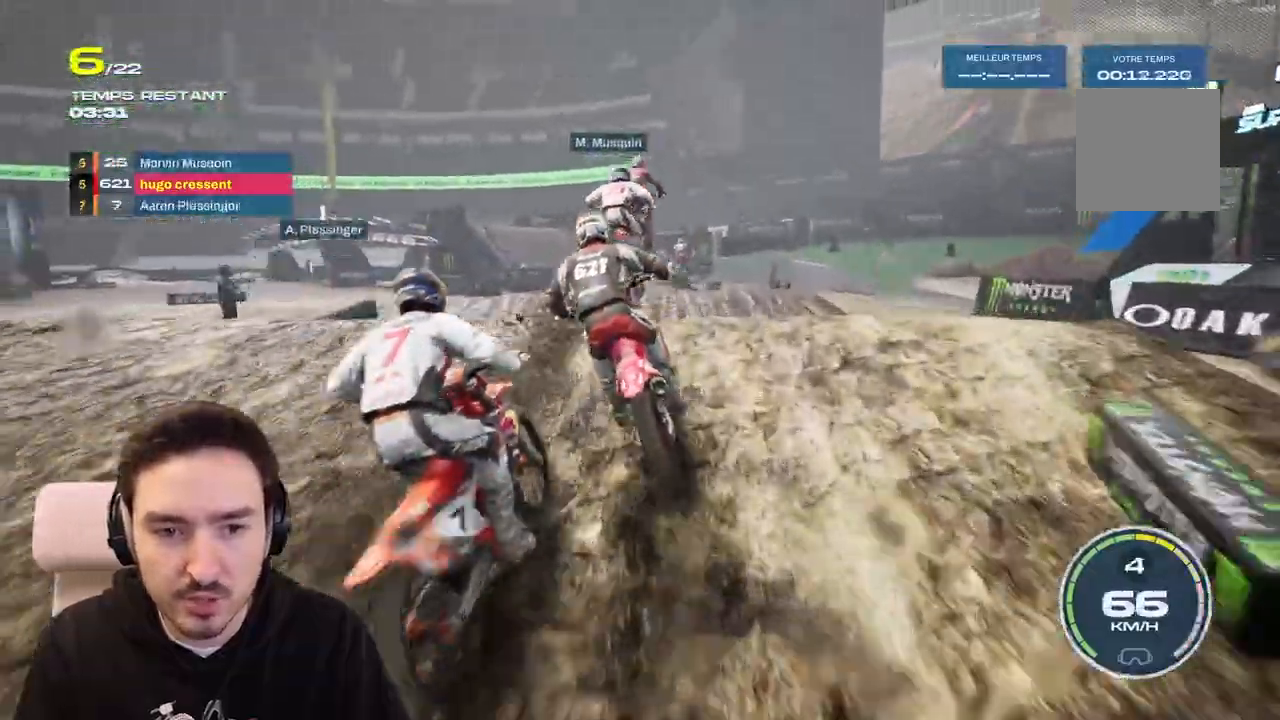
{"buttons": [], "left_stick": "center", "right_stick": "center", "events": [[50, "left_stick", "down-right"], [150, "right_stick", "center"], [183, "left_stick", "center"], [333, "R2", "up"]]}
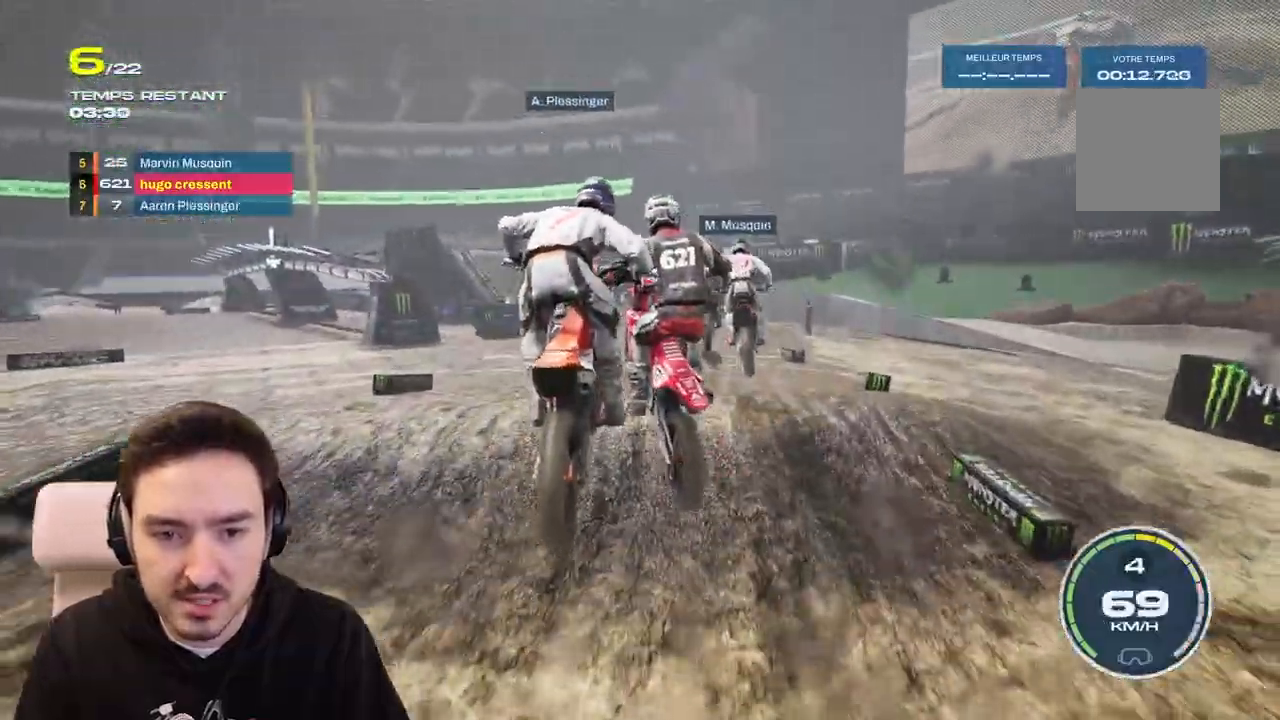
{"buttons": ["R2"], "left_stick": "left", "right_stick": "center", "events": [[17, "right_stick", "up"], [33, "left_stick", "left"], [167, "right_stick", "center"], [200, "left_stick", "center"], [383, "R2", "down"], [400, "left_stick", "left"]]}
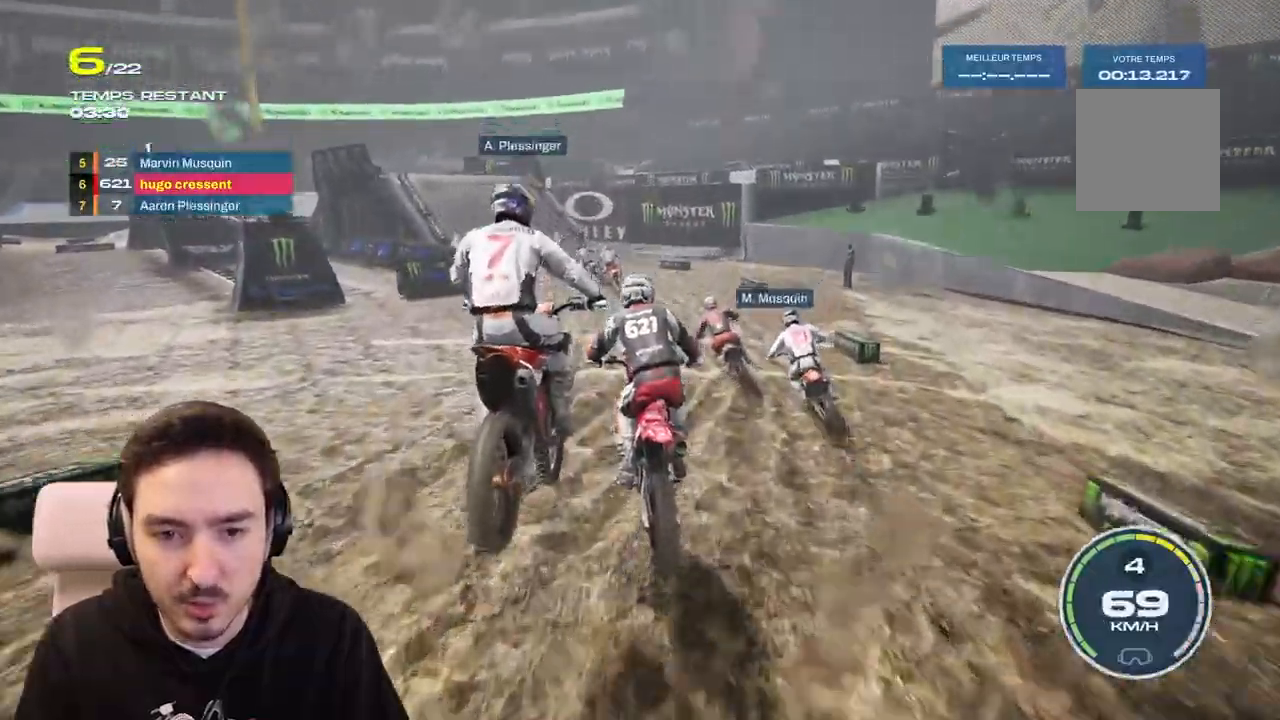
{"buttons": ["R2"], "left_stick": "left", "right_stick": "center", "events": [[117, "left_stick", "center"], [183, "left_stick", "left"]]}
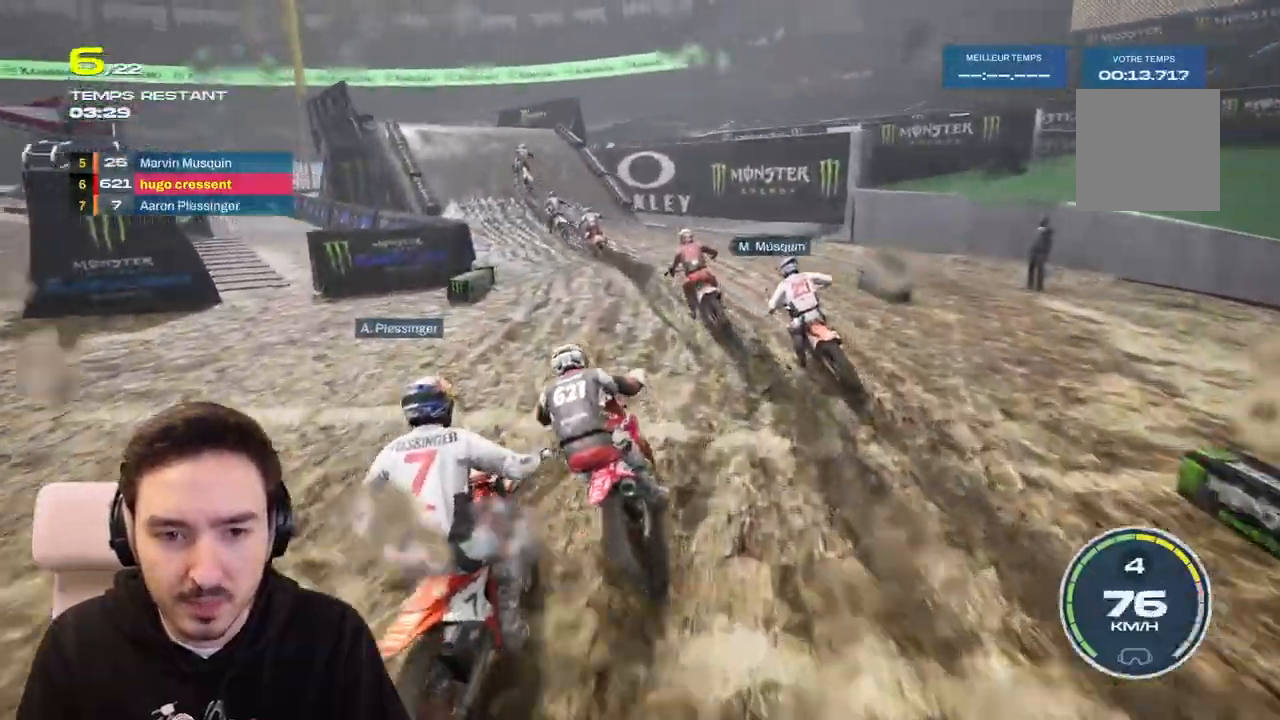
{"buttons": [], "left_stick": "left", "right_stick": "center", "events": [[33, "R2", "up"]]}
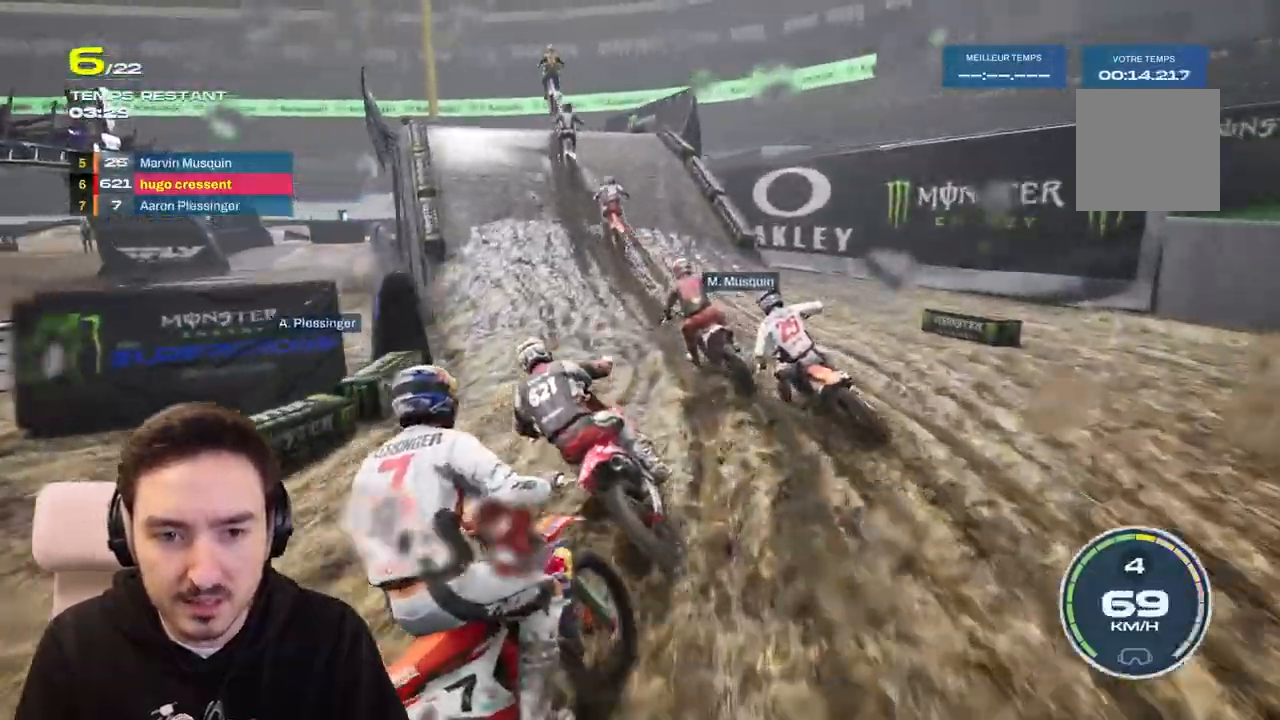
{"buttons": [], "left_stick": "center", "right_stick": "center", "events": [[133, "R2", "down"], [133, "left_stick", "center"], [450, "R2", "up"]]}
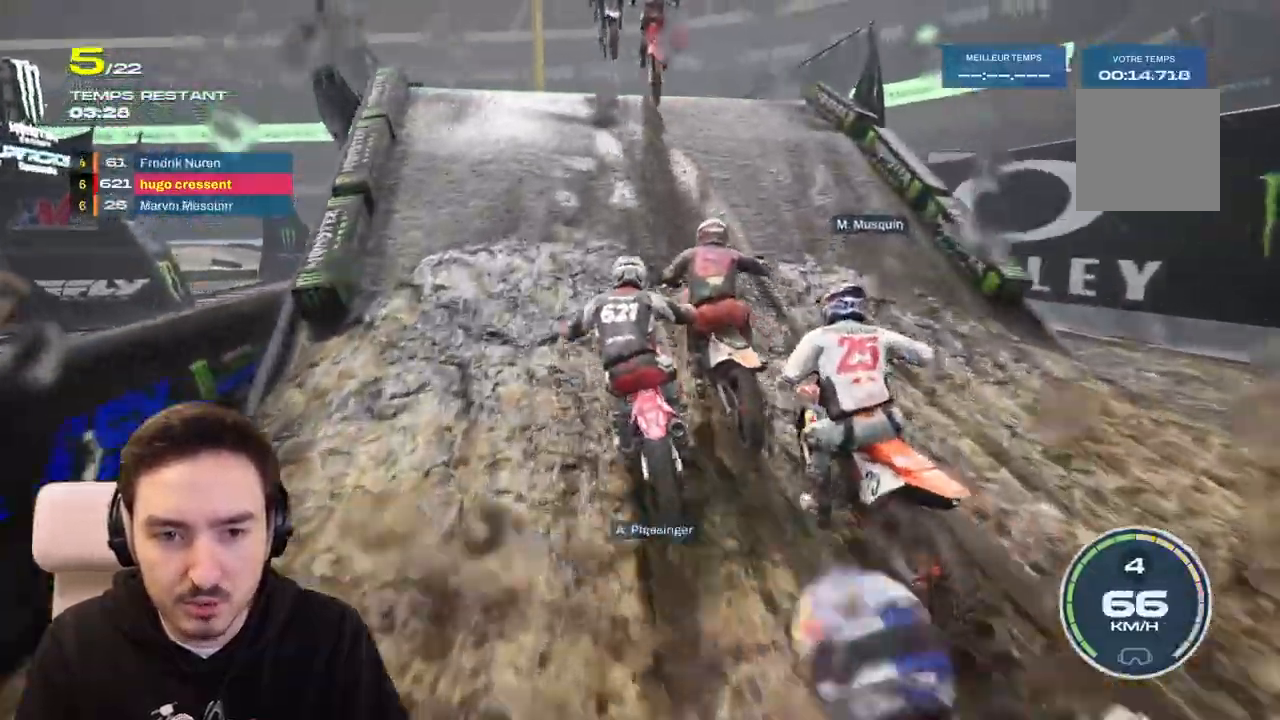
{"buttons": [], "left_stick": "center", "right_stick": "center", "events": [[50, "left_stick", "left"], [217, "left_stick", "center"], [250, "R2", "down"], [383, "R2", "up"]]}
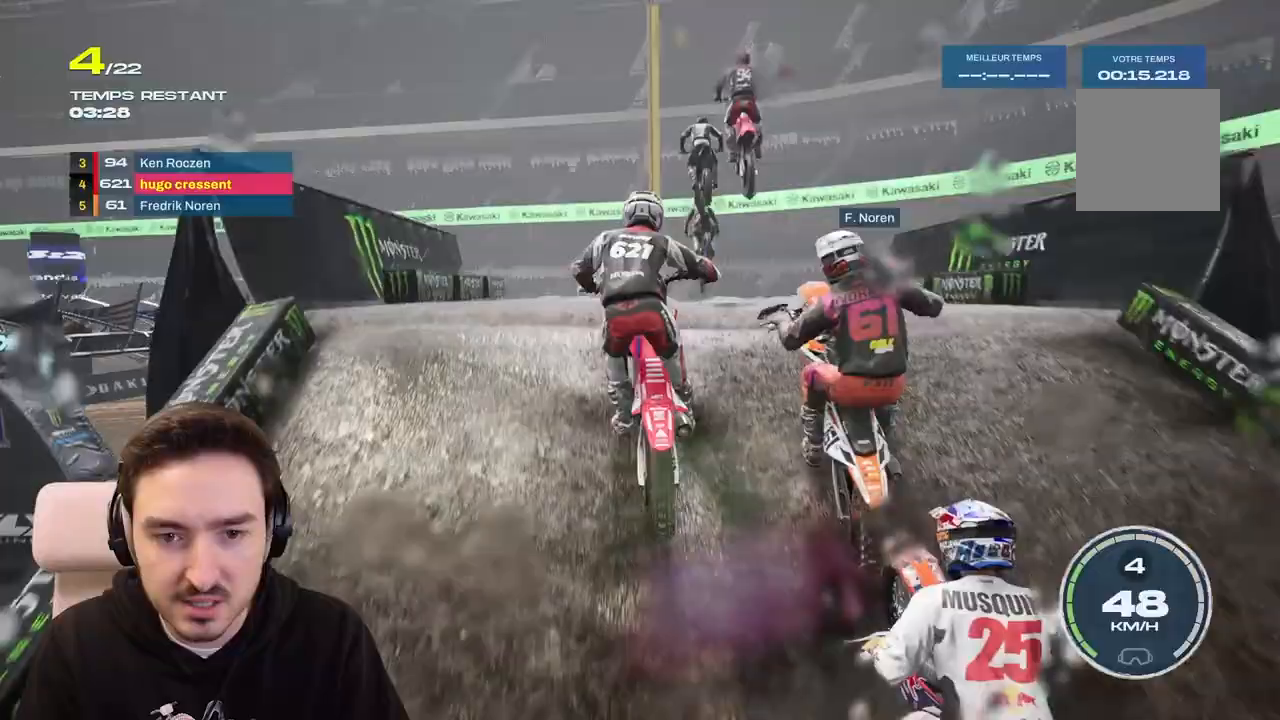
{"buttons": [], "left_stick": "right", "right_stick": "up", "events": [[33, "left_stick", "right"], [83, "right_stick", "up"]]}
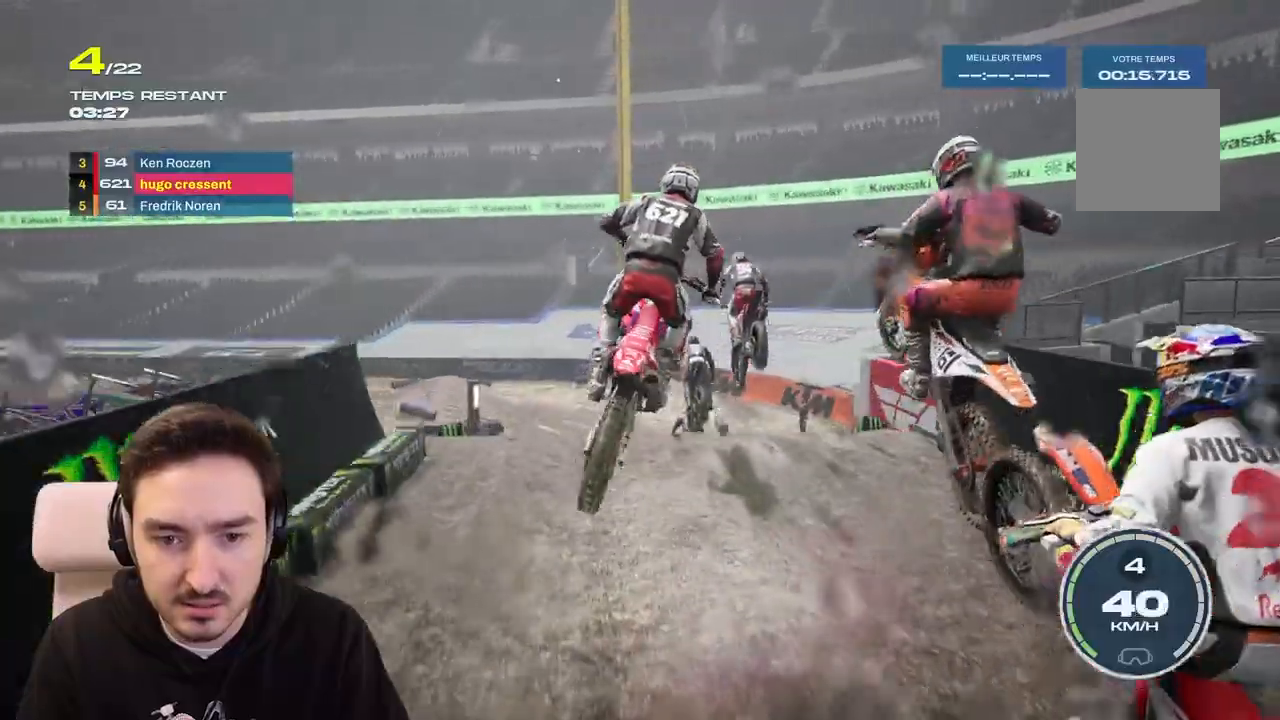
{"buttons": [], "left_stick": "center", "right_stick": "center", "events": [[250, "right_stick", "center"], [350, "left_stick", "center"]]}
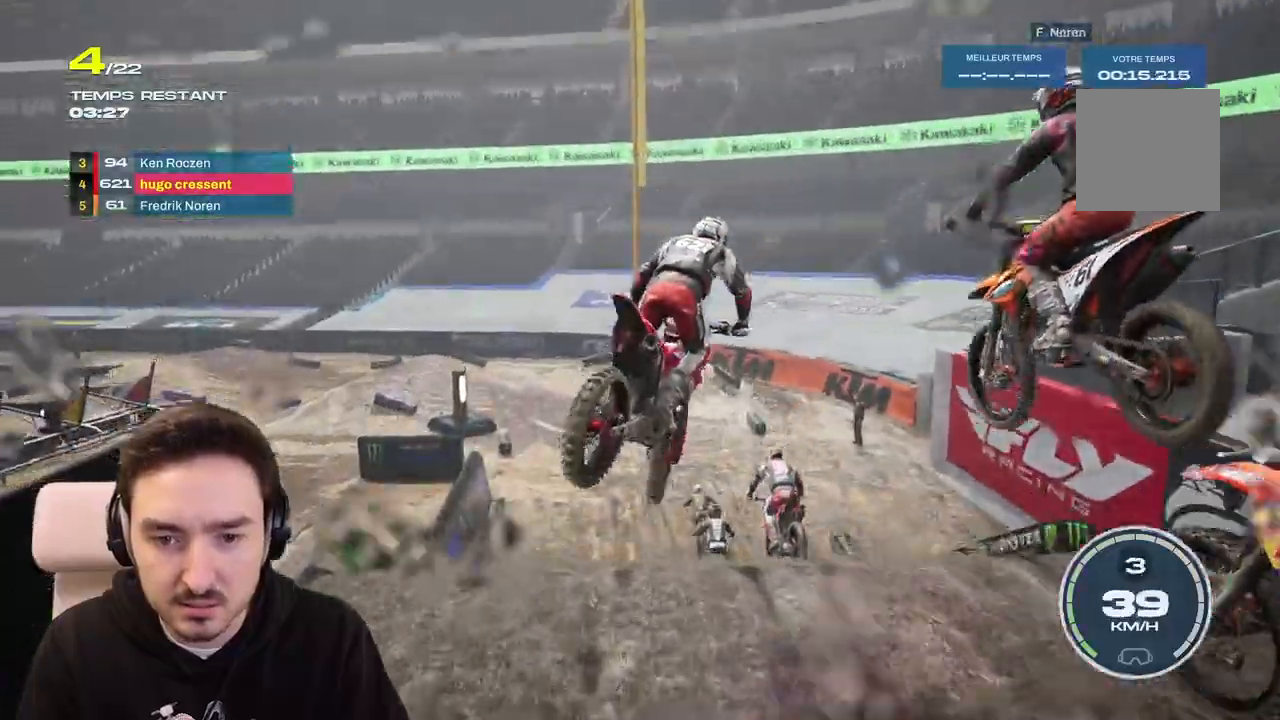
{"buttons": ["R2"], "left_stick": "center", "right_stick": "center", "events": [[217, "R2", "down"], [217, "left_stick", "right"], [417, "left_stick", "center"]]}
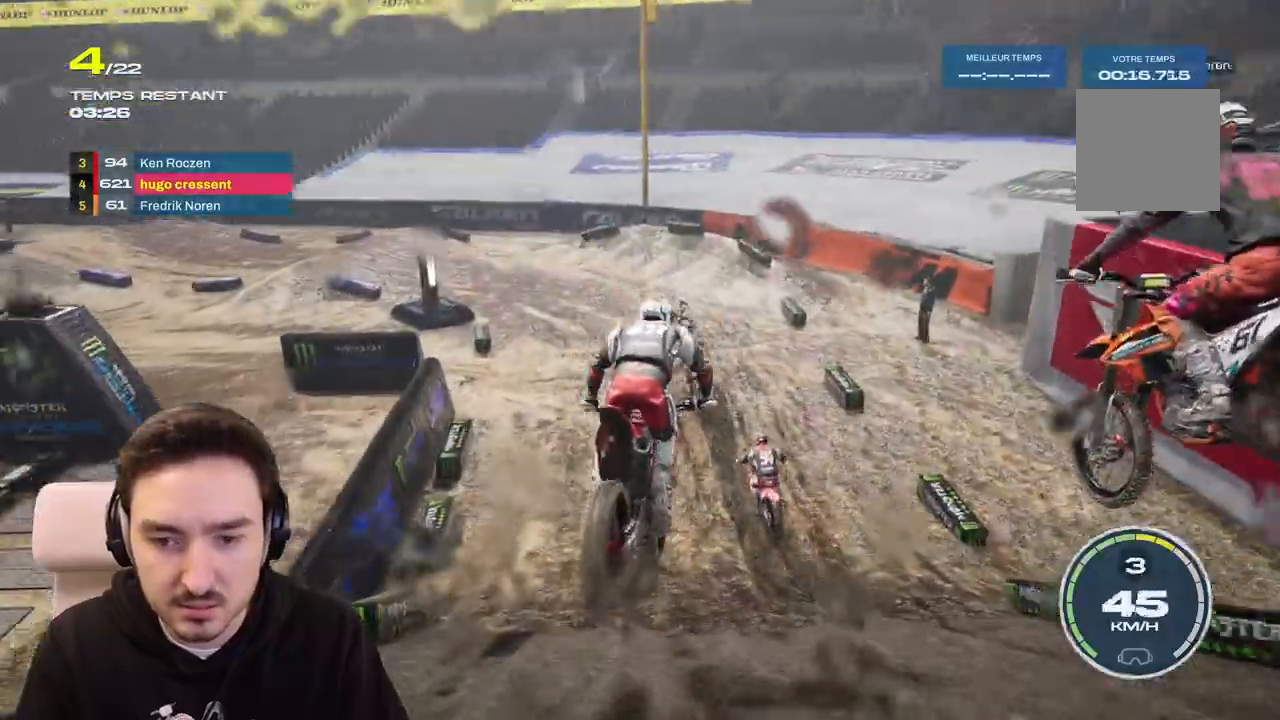
{"buttons": ["R2"], "left_stick": "left", "right_stick": "center", "events": [[133, "left_stick", "right"], [233, "left_stick", "center"], [317, "left_stick", "left"]]}
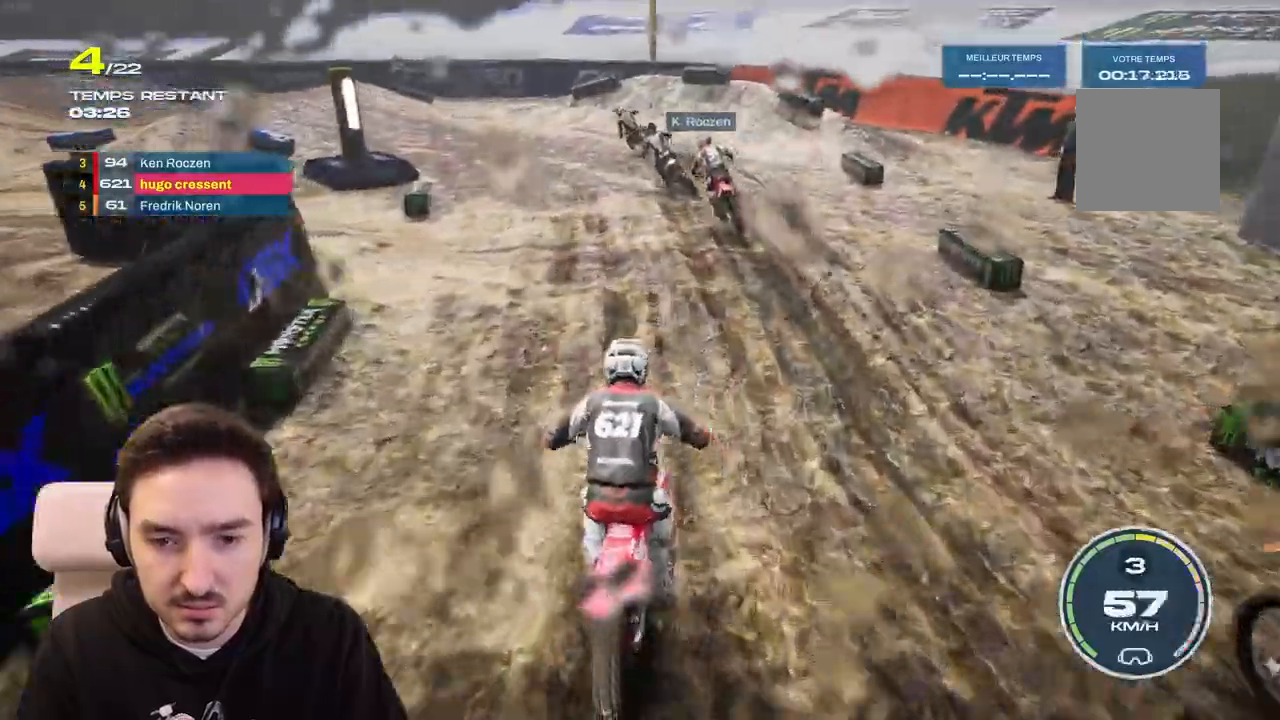
{"buttons": [], "left_stick": "left", "right_stick": "left", "events": [[133, "right_stick", "left"], [183, "R2", "up"], [250, "L2", "down"], [417, "L2", "up"]]}
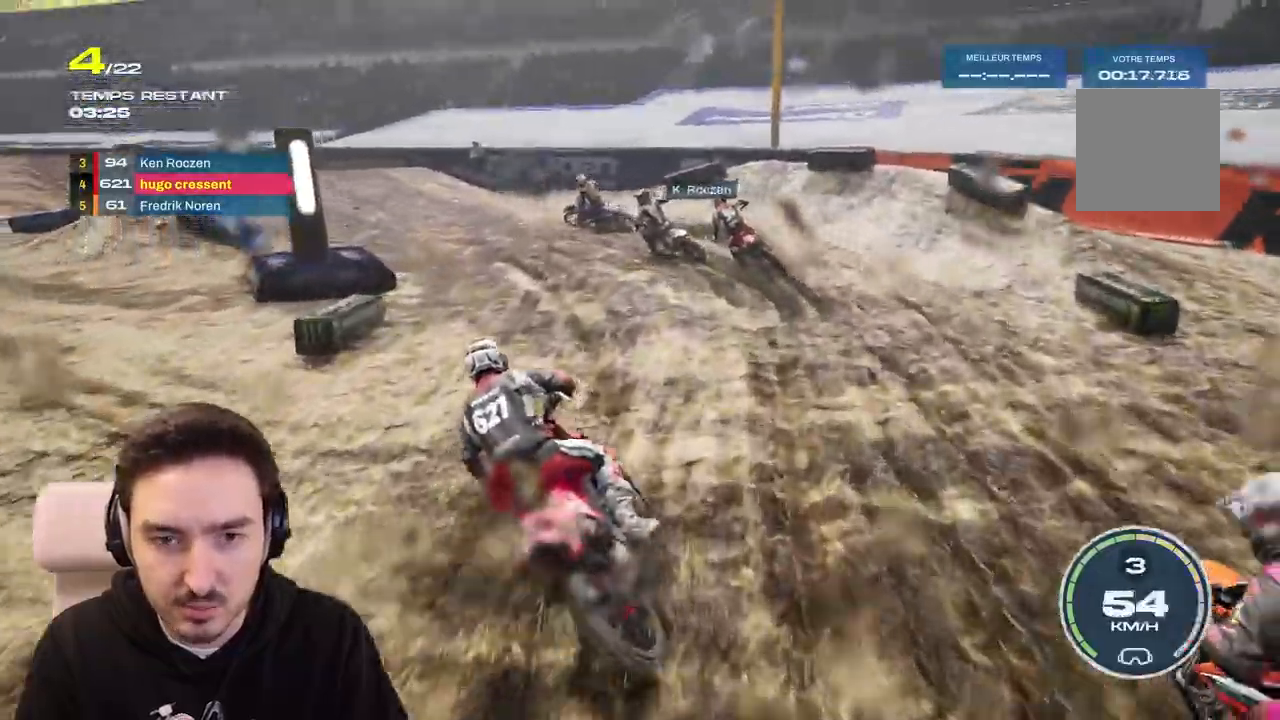
{"buttons": ["R2"], "left_stick": "left", "right_stick": "left", "events": [[333, "L1", "down"], [383, "L1", "up"], [483, "R2", "down"]]}
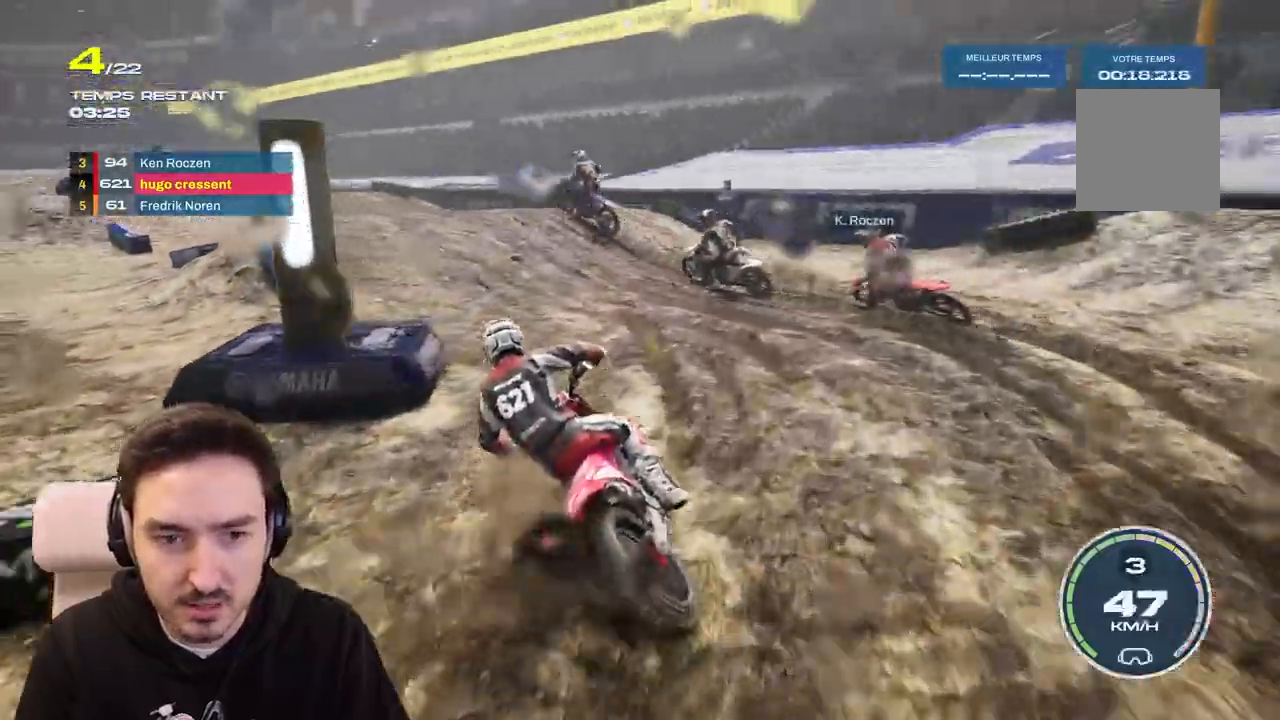
{"buttons": ["R2"], "left_stick": "left", "right_stick": "center", "events": [[33, "right_stick", "center"], [417, "left_stick", "center"], [500, "left_stick", "left"]]}
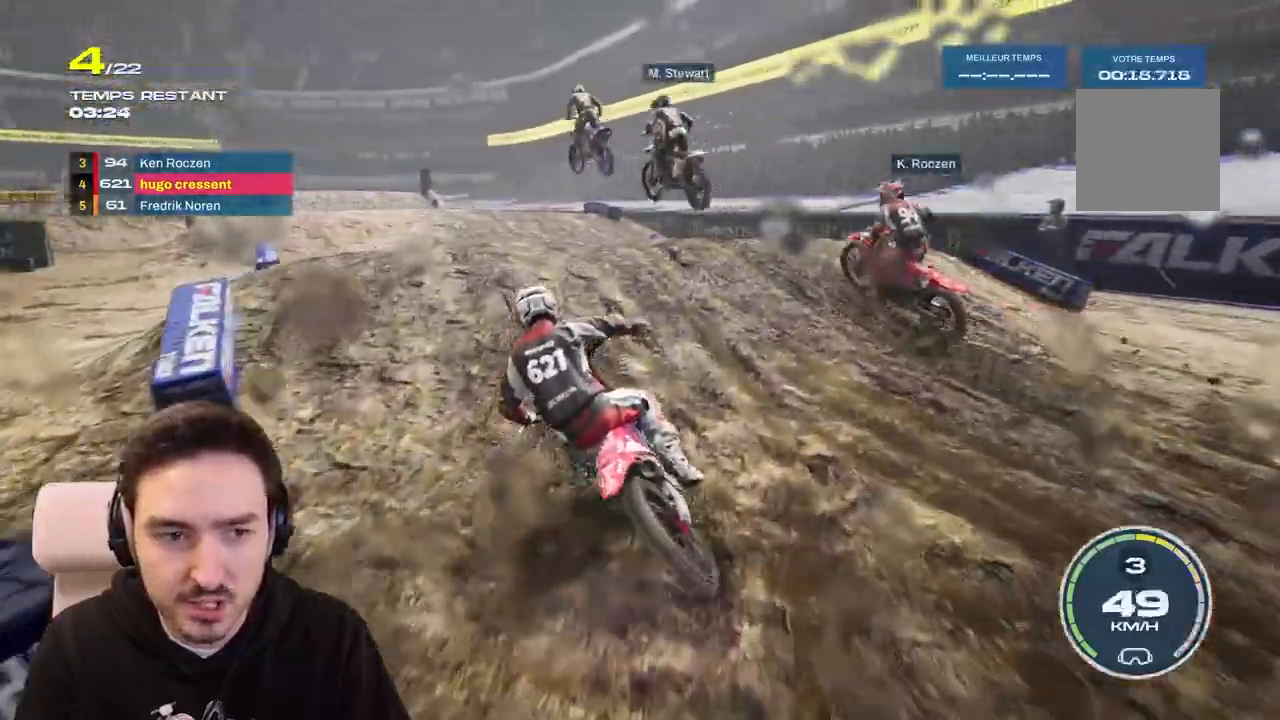
{"buttons": ["R2"], "left_stick": "center", "right_stick": "center", "events": [[300, "left_stick", "center"]]}
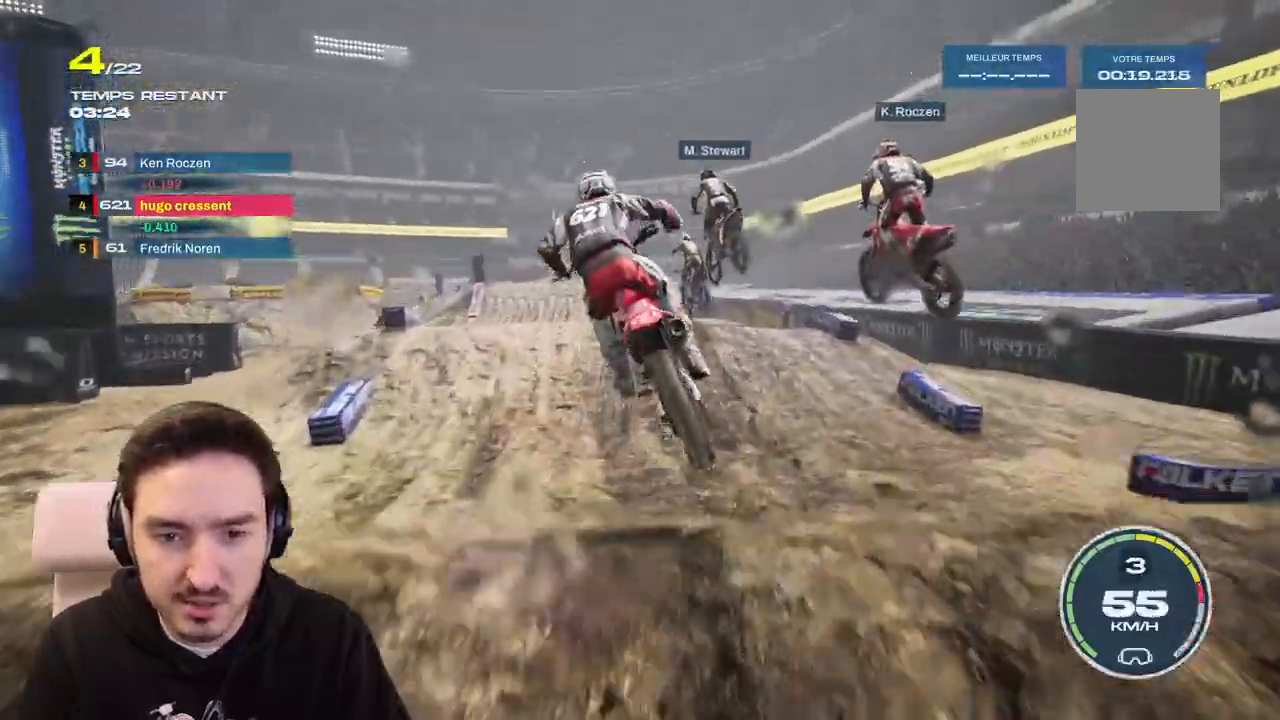
{"buttons": ["R2"], "left_stick": "up-left", "right_stick": "center", "events": [[217, "R2", "up"], [300, "R2", "down"], [333, "left_stick", "left"], [383, "left_stick", "up-left"]]}